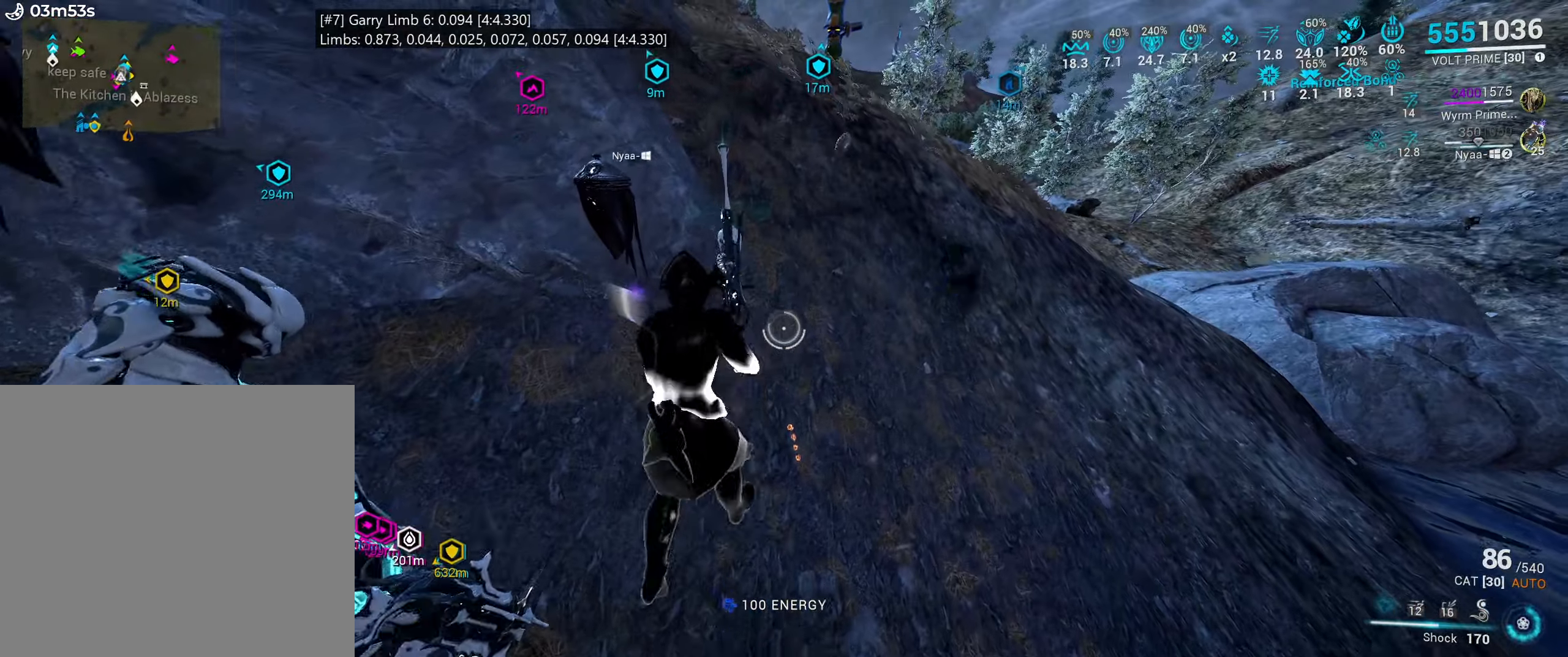
Gameplay with keyboard and mouse; each line is a JSON object with the keys and mouse buttons held at the frame after it. "events" lists presses ("down") and releases ("up") of ".", "/", "0", "1", "2", "3", "4", "5", "6", "7", "8", "9", "a", "alt_l", "alt_r", "b", "backslash", "backspace", "c", "caps_lock", "comma", "ctrl_l", "ctrl_r", "d", "e", "equals", "escape", "f", "f1", "f10", "f11", "f12", "f2", "f3", "f4", "f5", "f6", "f7", "f8", "f9", "g", "h", "i", "j", "k", "l", "lbracket", "m", "minus", "n", "o", "p", "q", "quote", "r", "rbracket", "return", "s", "semicolon", "shift_l", "shift_r", "space", "super_l", "super_r", "t", "tab", "tilde", "u", "v", "w", "x", "y", "z", "mouse_left", "mouse_wheel", "mouse_right", "mouse_mb4" and "mouse_mb5" between this image and that frame as [ms after this image, input, new state], when the widget could be followed in between. "mouse_left", "mouse_wheel", "mouse_right", "mouse_mb4", "mouse_mb5" = the "left", "wheel", "right", "mb4", "mb5" buttons of the "mouse" list. No other keys are recorded. "wheel" means that the mouse wheel is clicked or scrolled. Mouse movement is not recorded.
{"keys": [], "mouse": [], "events": [[384, "4", "down"], [384, "mouse_mb5", "up"], [417, "w", "up"], [434, "4", "up"]]}
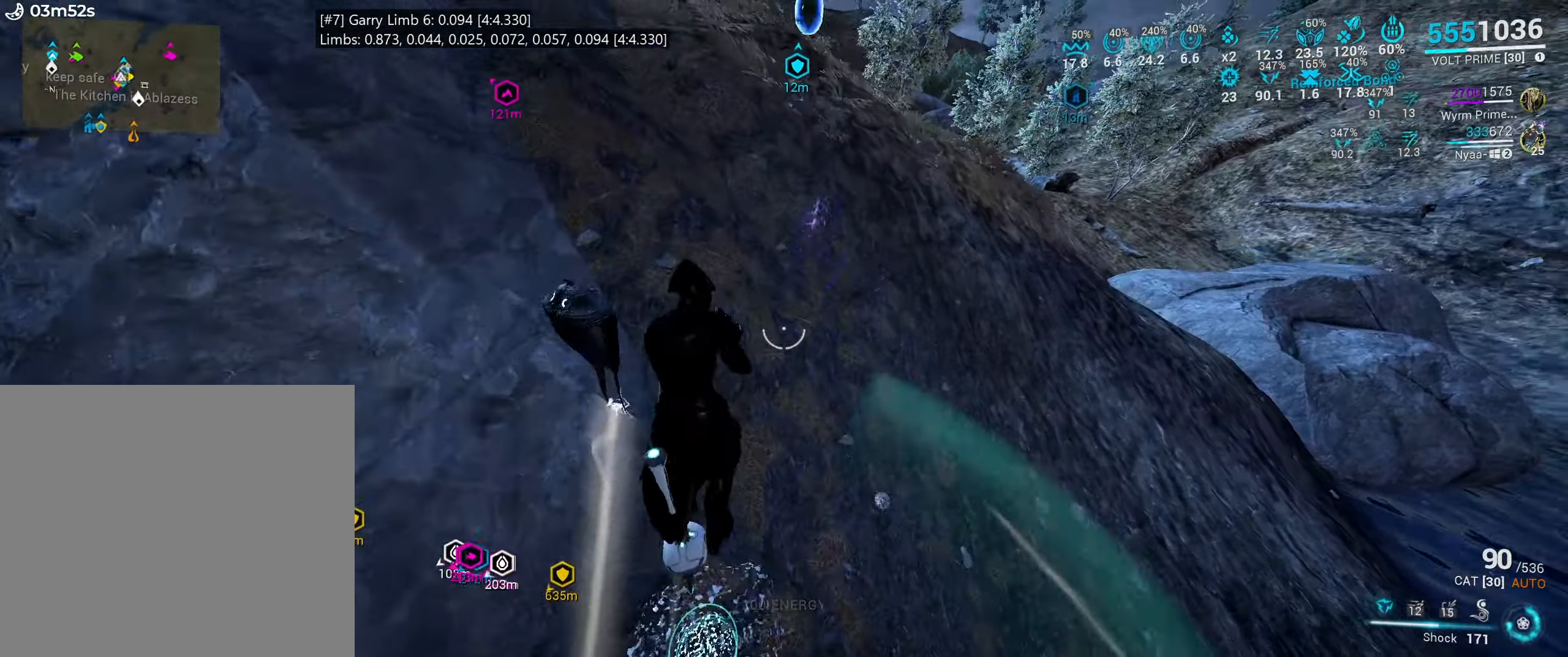
{"keys": [], "mouse": [], "events": [[200, "d", "down"], [234, "s", "down"], [300, "d", "up"], [434, "s", "up"]]}
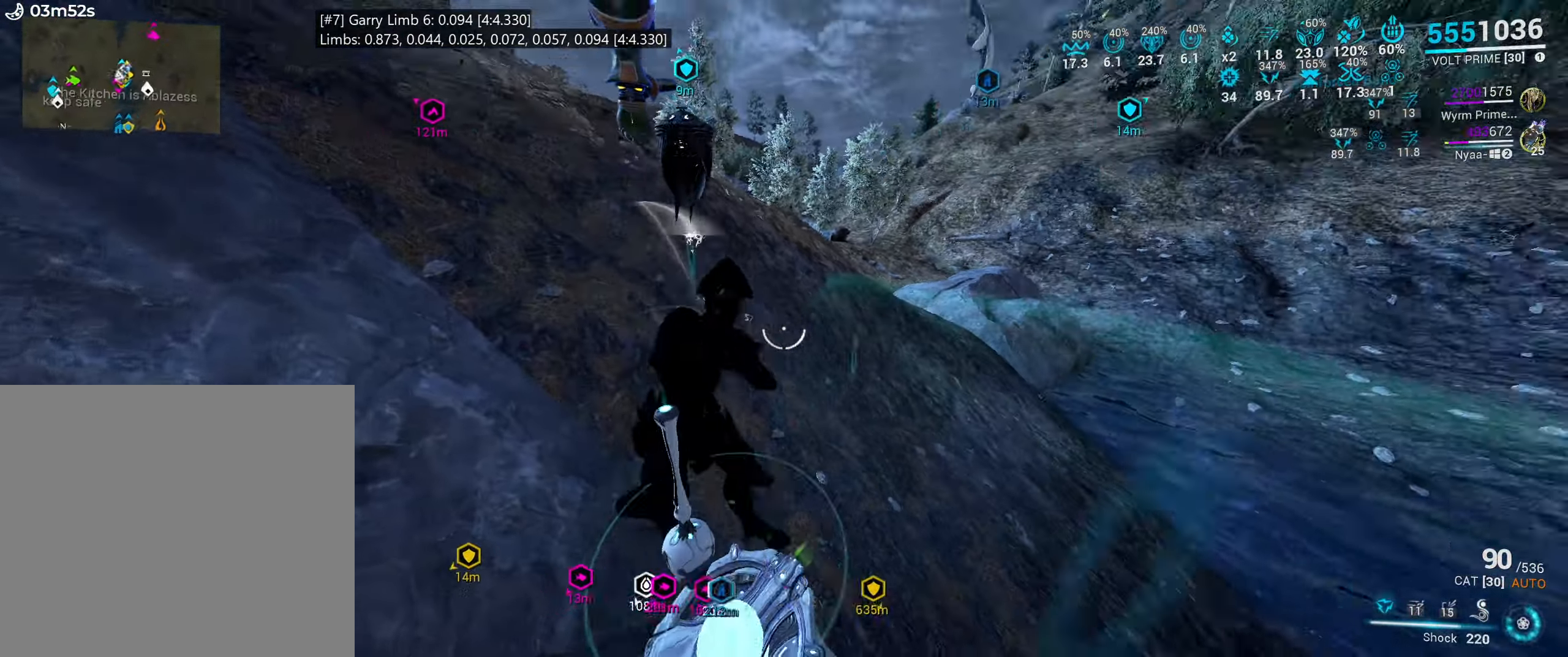
{"keys": ["tab"], "mouse": ["right"], "events": [[250, "d", "down"], [300, "d", "up"], [317, "mouse_right", "down"], [500, "tab", "down"]]}
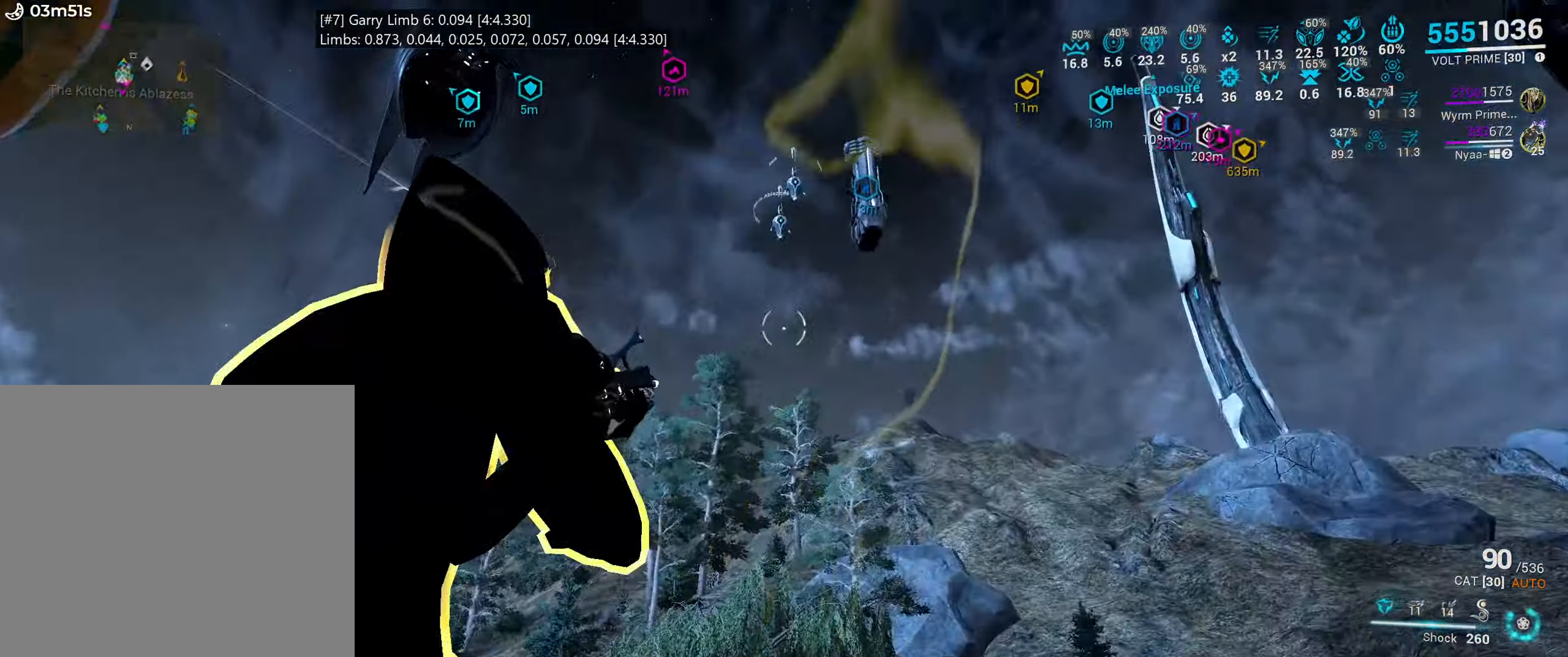
{"keys": ["tab"], "mouse": ["right"], "events": []}
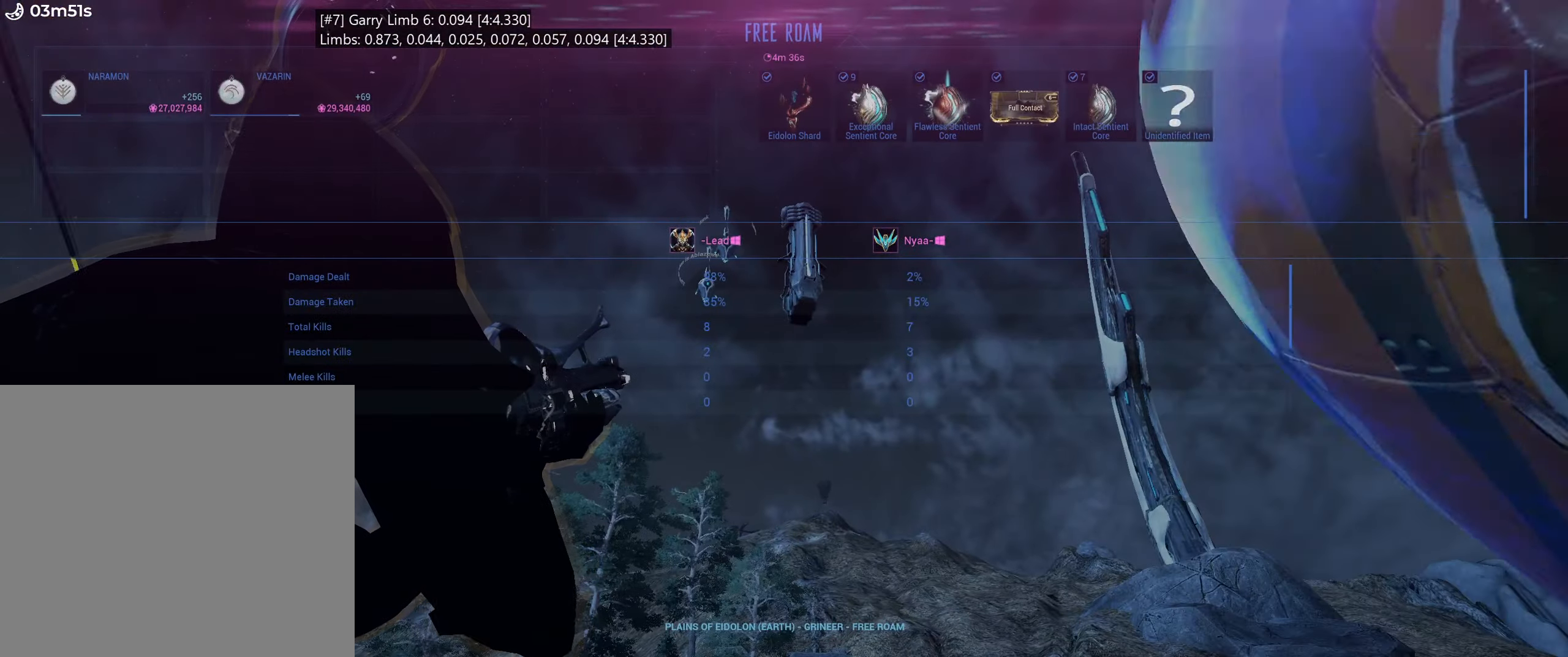
{"keys": [], "mouse": ["right"], "events": [[284, "tab", "up"], [350, "1", "down"], [450, "1", "up"]]}
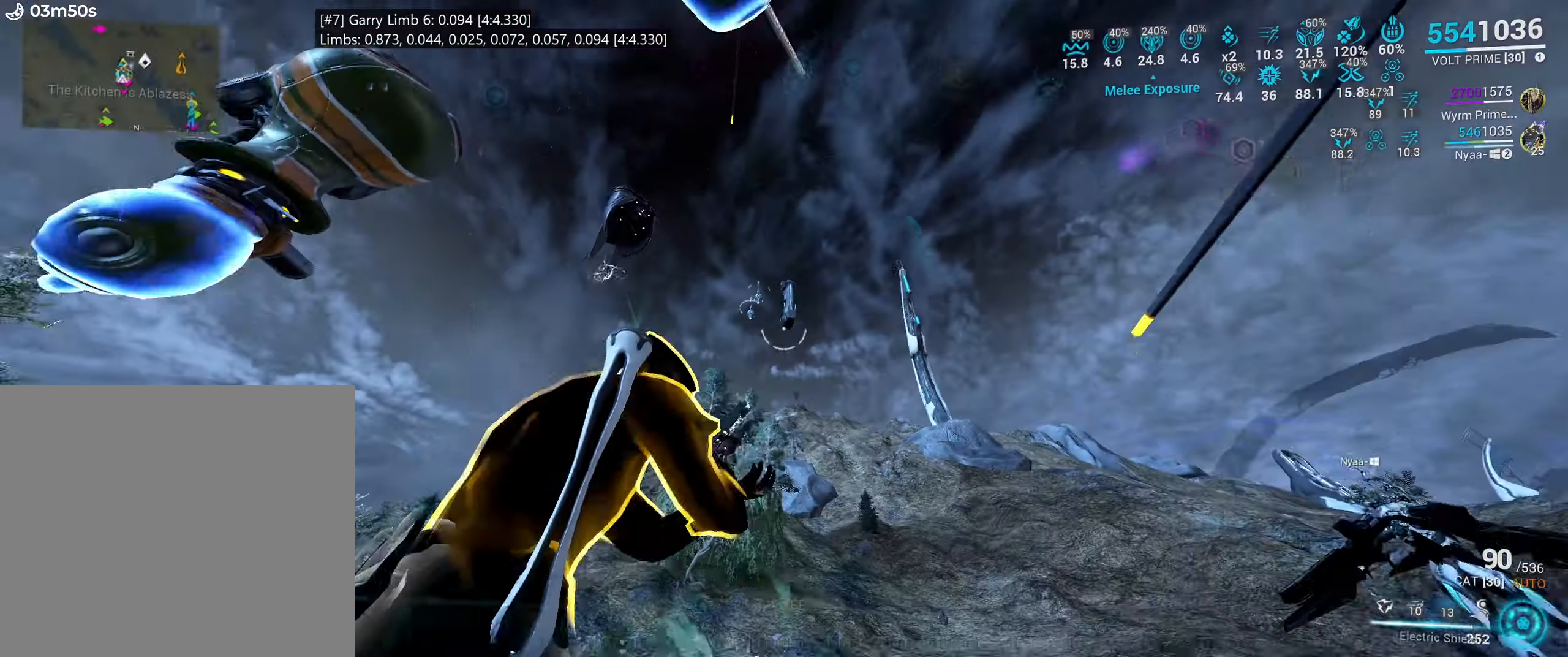
{"keys": ["a"], "mouse": [], "events": [[50, "mouse_right", "up"], [367, "a", "down"]]}
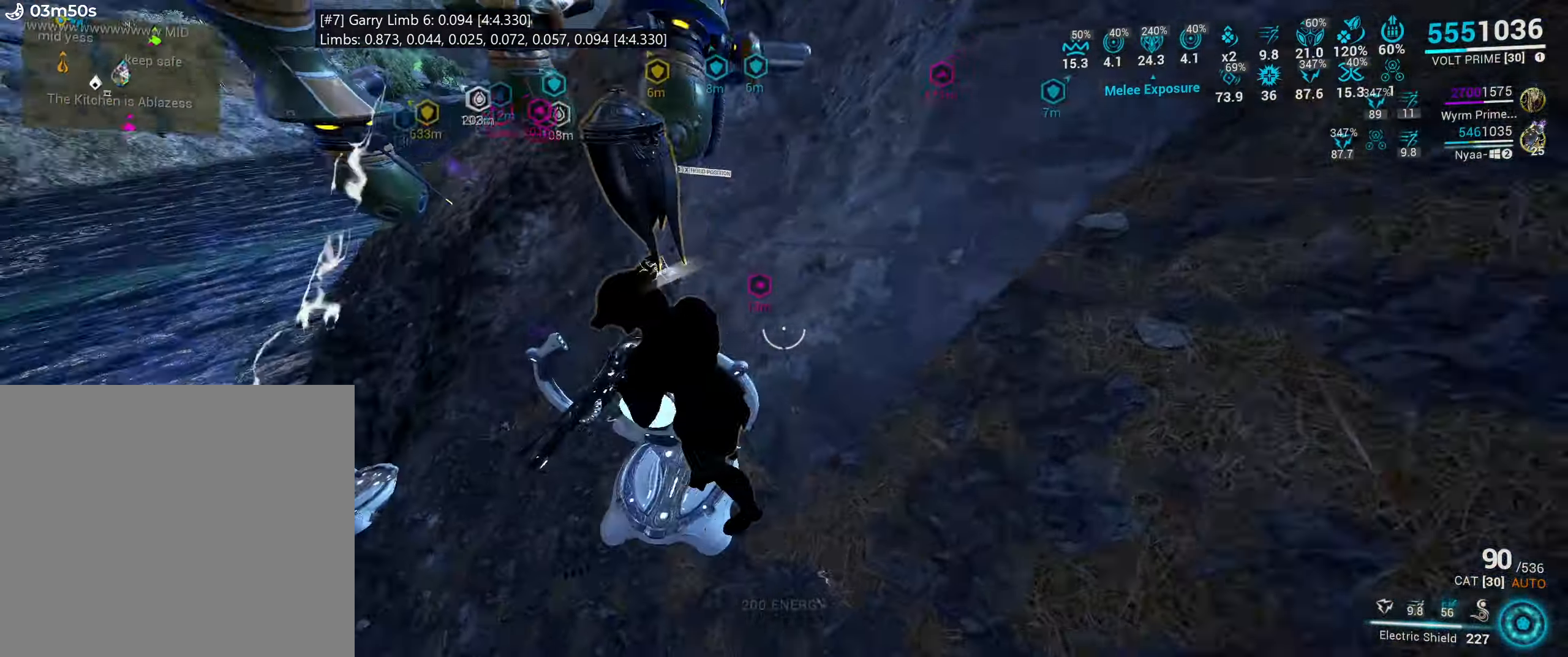
{"keys": ["a", "s", "space"], "mouse": [], "events": [[84, "1", "down"], [184, "1", "up"], [400, "s", "down"], [484, "space", "down"]]}
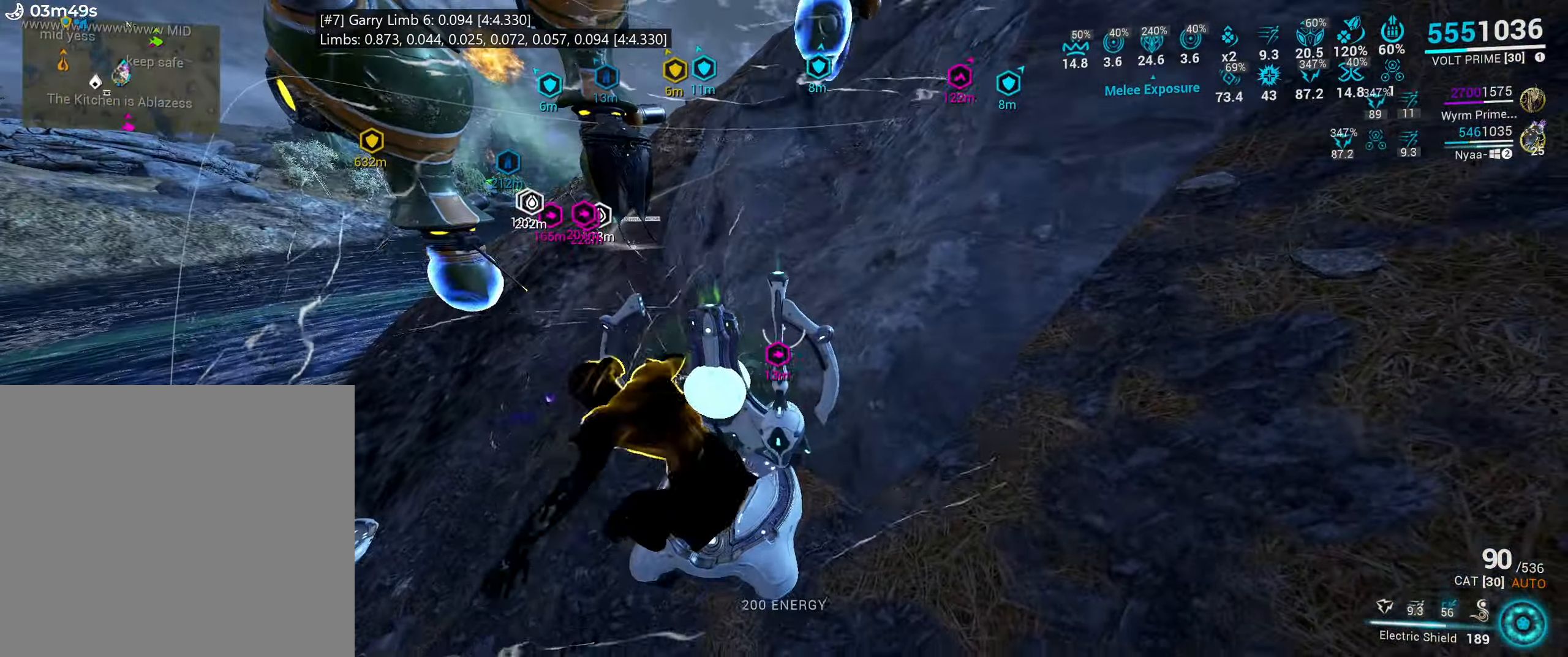
{"keys": ["b"], "mouse": [], "events": [[117, "space", "up"], [217, "space", "down"], [284, "a", "up"], [284, "s", "up"], [350, "space", "up"], [417, "b", "down"]]}
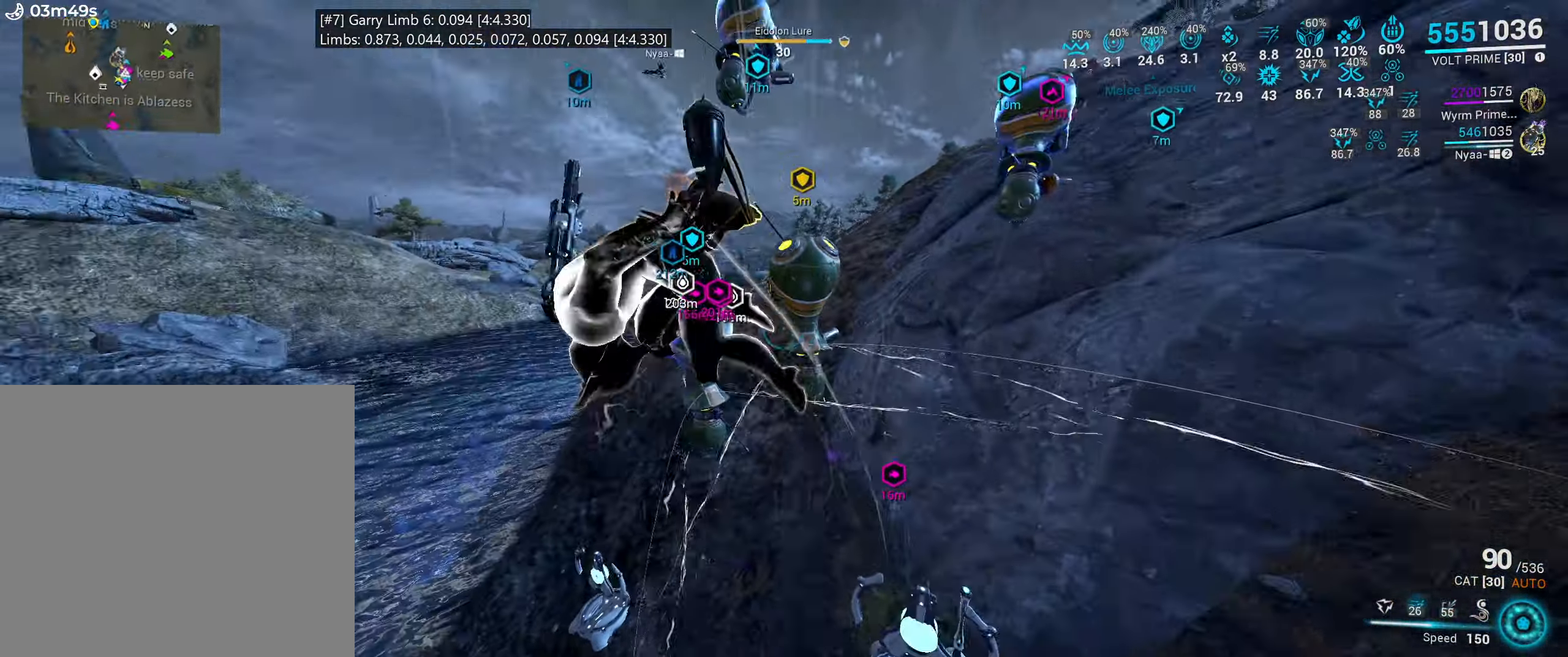
{"keys": ["shift_l", "w"], "mouse": [], "events": [[17, "b", "up"], [34, "space", "down"], [217, "space", "up"], [217, "w", "down"], [267, "shift_l", "down"]]}
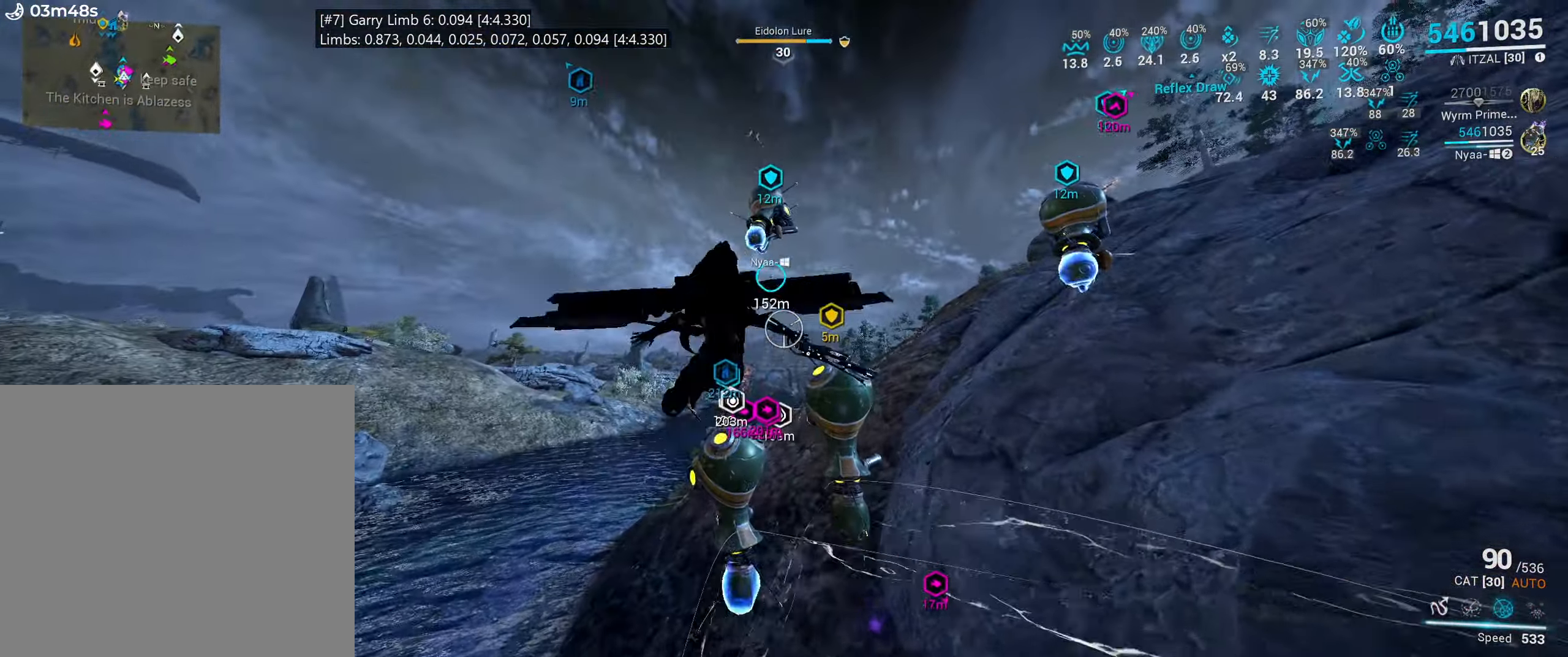
{"keys": ["shift_l", "w"], "mouse": [], "events": []}
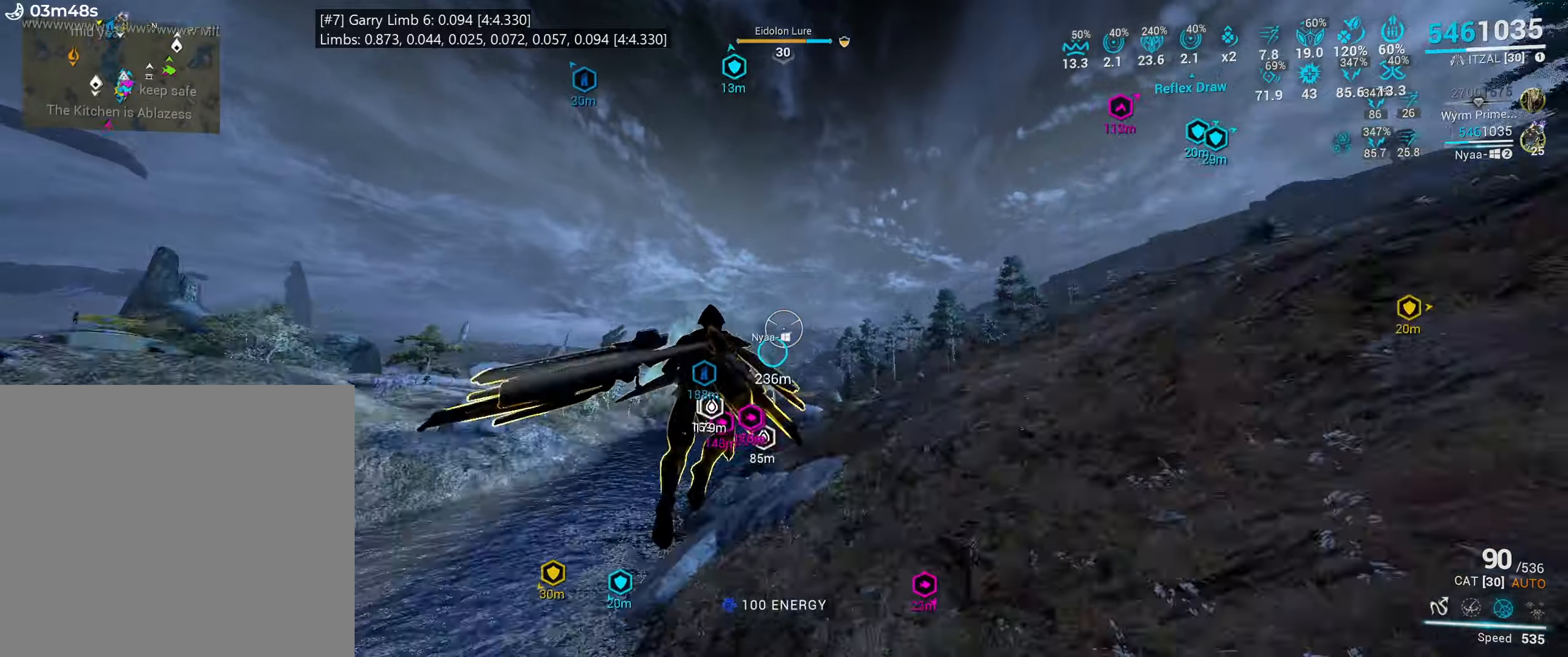
{"keys": ["w"], "mouse": [], "events": [[233, "shift_l", "up"]]}